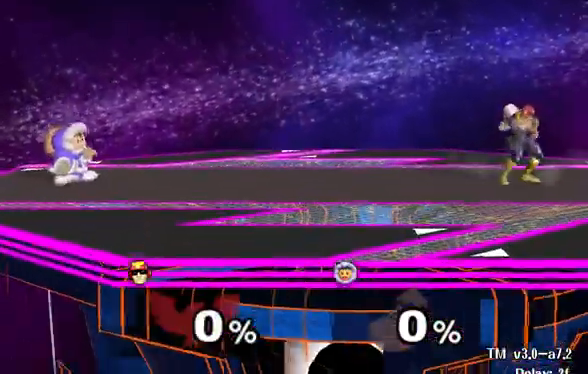
Gameplay with a controller (Nintendo layout); each line is a JSON object with the inputs held at the frame after it. "events" lists button and stick changes between this image and that frame as [ms after this image, input, new state], when the widget could be followed in between. Not read: L3 R3.
{"buttons": [], "left_stick": "up-right", "right_stick": "up", "events": []}
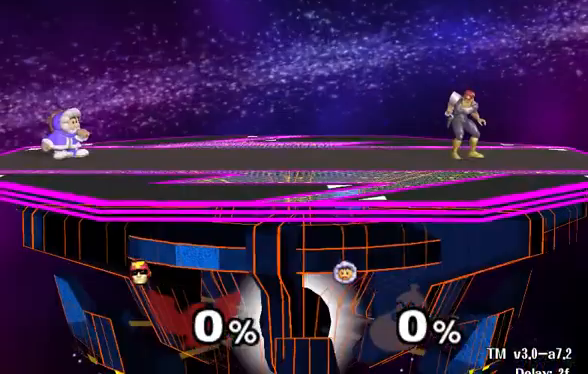
{"buttons": [], "left_stick": "up-right", "right_stick": "up", "events": [[133, "Y", "down"], [200, "Y", "up"]]}
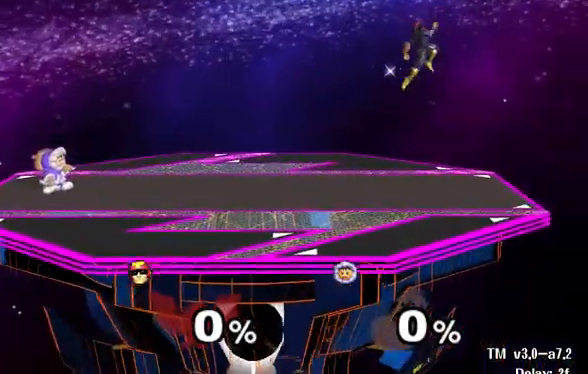
{"buttons": [], "left_stick": "up-right", "right_stick": "up", "events": []}
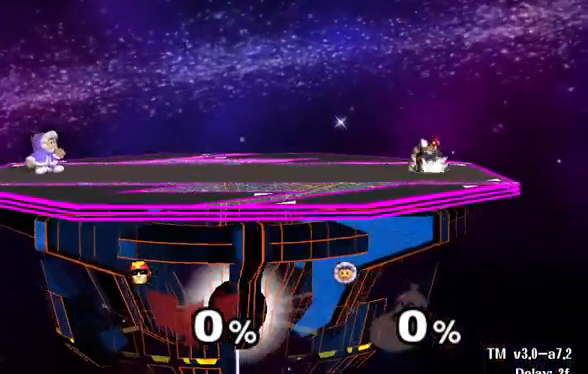
{"buttons": [], "left_stick": "up-right", "right_stick": "up", "events": []}
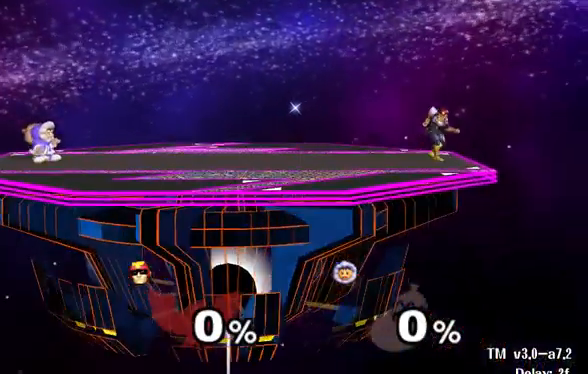
{"buttons": [], "left_stick": "up-right", "right_stick": "up", "events": []}
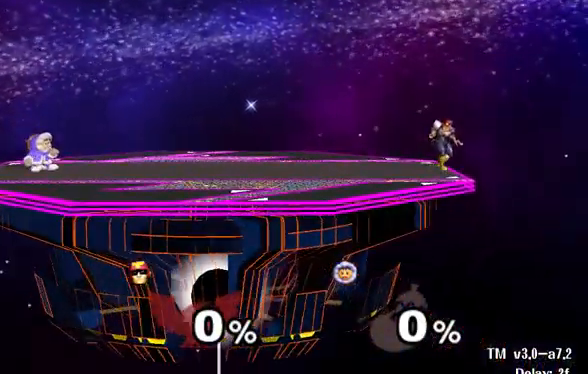
{"buttons": [], "left_stick": "up-right", "right_stick": "up", "events": []}
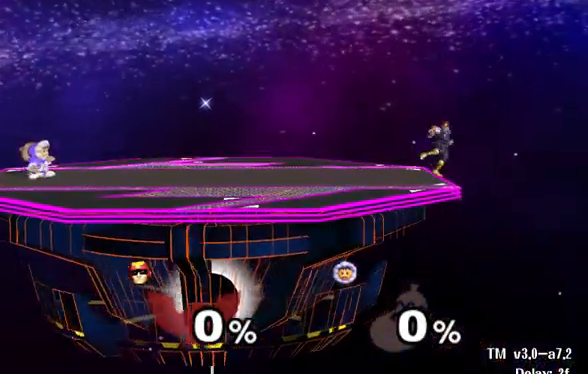
{"buttons": [], "left_stick": "up-right", "right_stick": "up", "events": []}
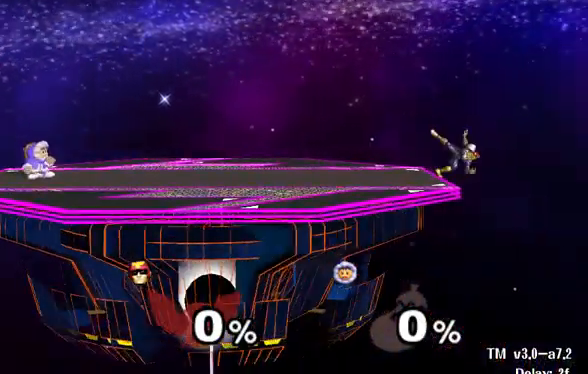
{"buttons": [], "left_stick": "up-right", "right_stick": "up", "events": []}
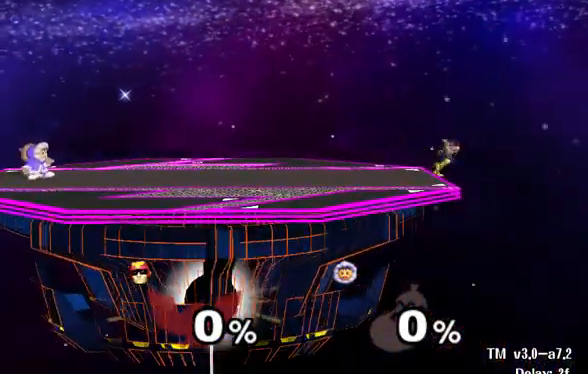
{"buttons": [], "left_stick": "up-right", "right_stick": "up", "events": []}
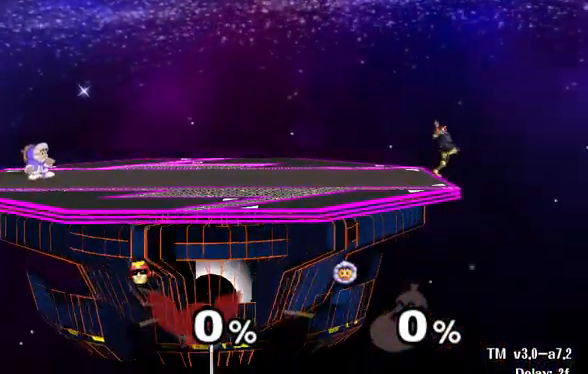
{"buttons": [], "left_stick": "center", "right_stick": "up-left", "events": [[67, "left_stick", "center"], [200, "right_stick", "up-left"]]}
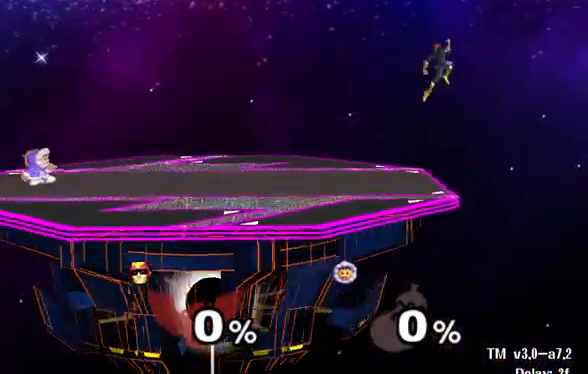
{"buttons": [], "left_stick": "center", "right_stick": "up-left", "events": []}
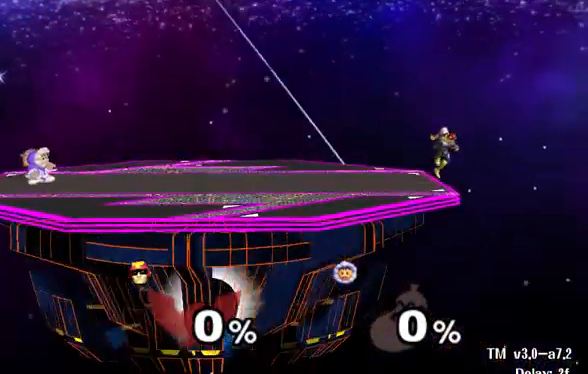
{"buttons": [], "left_stick": "left", "right_stick": "up-left", "events": [[467, "left_stick", "left"]]}
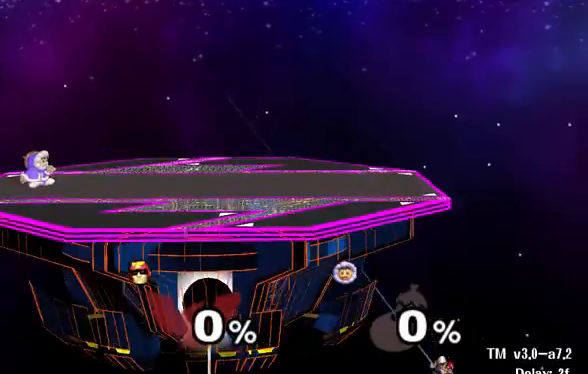
{"buttons": [], "left_stick": "up-left", "right_stick": "up-left", "events": [[233, "left_stick", "up-left"]]}
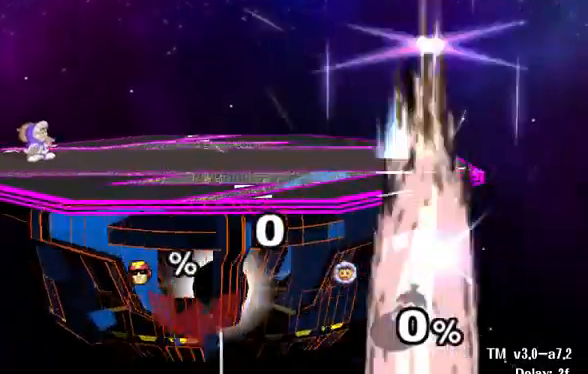
{"buttons": [], "left_stick": "up-left", "right_stick": "up-left", "events": []}
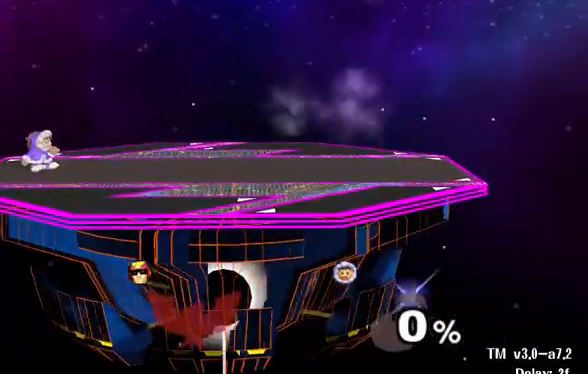
{"buttons": [], "left_stick": "up-left", "right_stick": "up-left", "events": [[333, "B", "down"], [467, "B", "up"]]}
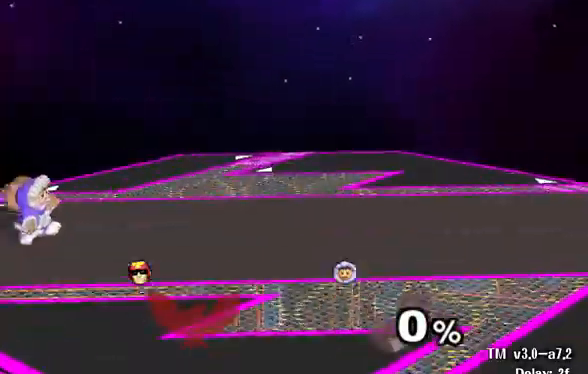
{"buttons": [], "left_stick": "up-left", "right_stick": "up-left", "events": []}
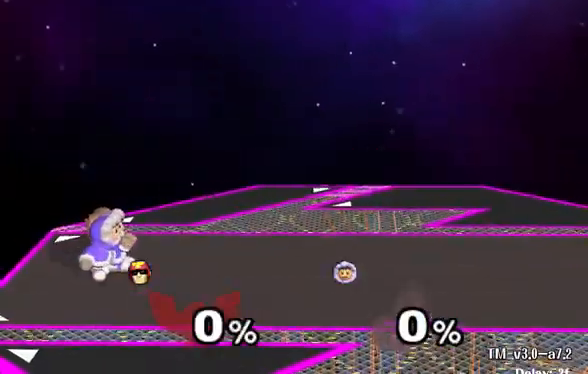
{"buttons": [], "left_stick": "up-left", "right_stick": "up-left", "events": []}
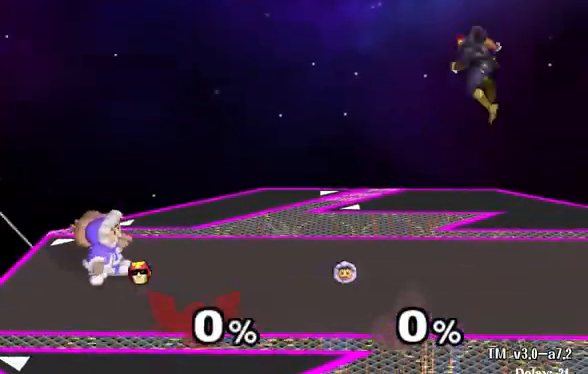
{"buttons": [], "left_stick": "up-left", "right_stick": "up-left", "events": []}
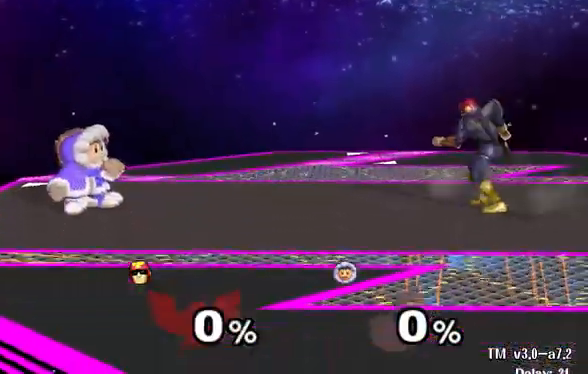
{"buttons": [], "left_stick": "up-left", "right_stick": "up-left", "events": []}
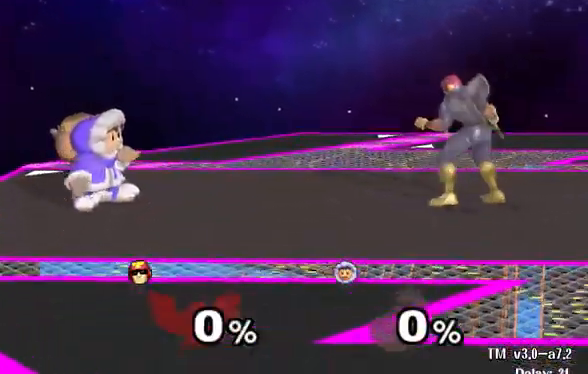
{"buttons": [], "left_stick": "up-left", "right_stick": "up-left"}
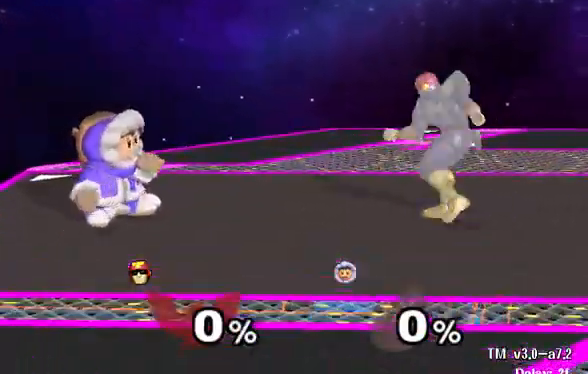
{"buttons": [], "left_stick": "up-left", "right_stick": "up-left", "events": []}
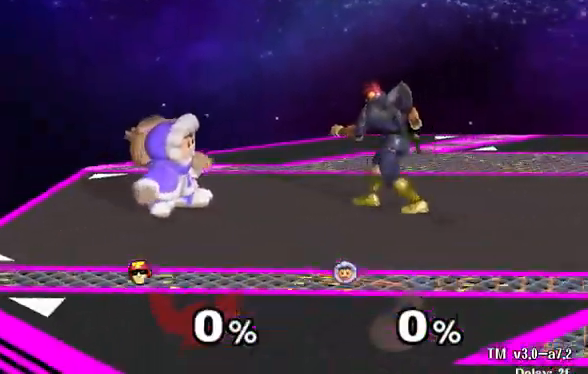
{"buttons": [], "left_stick": "up-left", "right_stick": "up-left", "events": []}
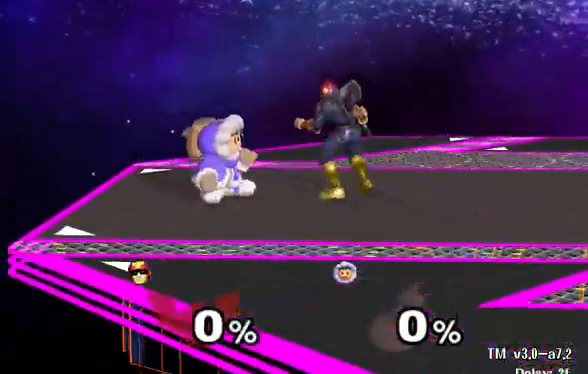
{"buttons": [], "left_stick": "up-left", "right_stick": "up-left", "events": []}
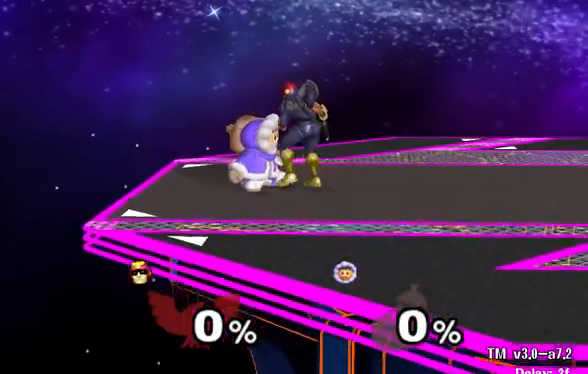
{"buttons": [], "left_stick": "up-left", "right_stick": "up-left", "events": []}